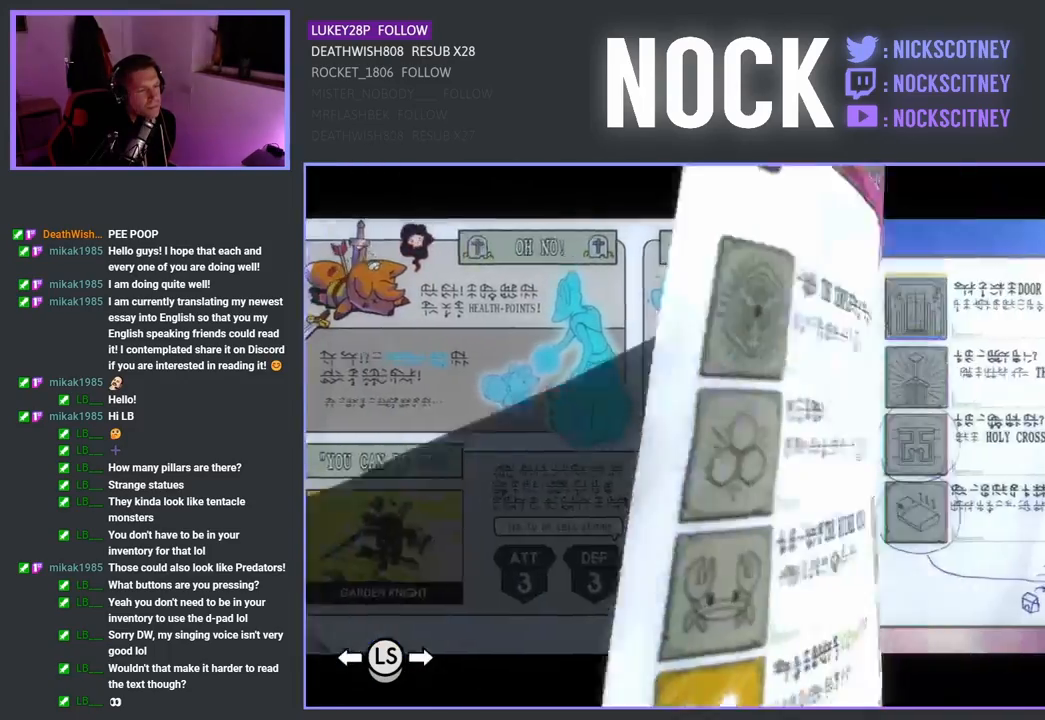
Gameplay with a controller (PlayStation layout); each line is a JSON object with the inputs held at the frame after it. "events" lists button and stick changes between this image and that frame as [ms after this image, input, new state], when the widget could be followed in between.
{"buttons": [], "left_stick": "center", "right_stick": "center", "events": [[83, "DPAD_RIGHT", "down"], [200, "DPAD_RIGHT", "up"], [300, "DPAD_RIGHT", "down"], [417, "DPAD_RIGHT", "up"]]}
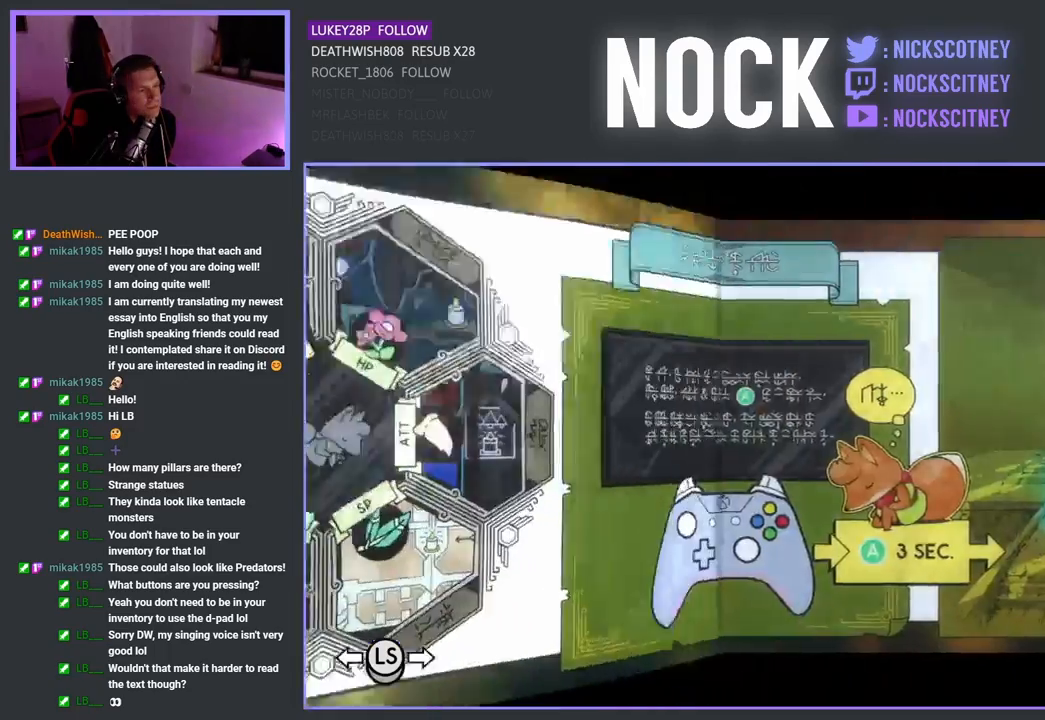
{"buttons": [], "left_stick": "center", "right_stick": "center", "events": [[33, "DPAD_RIGHT", "down"], [133, "DPAD_RIGHT", "up"]]}
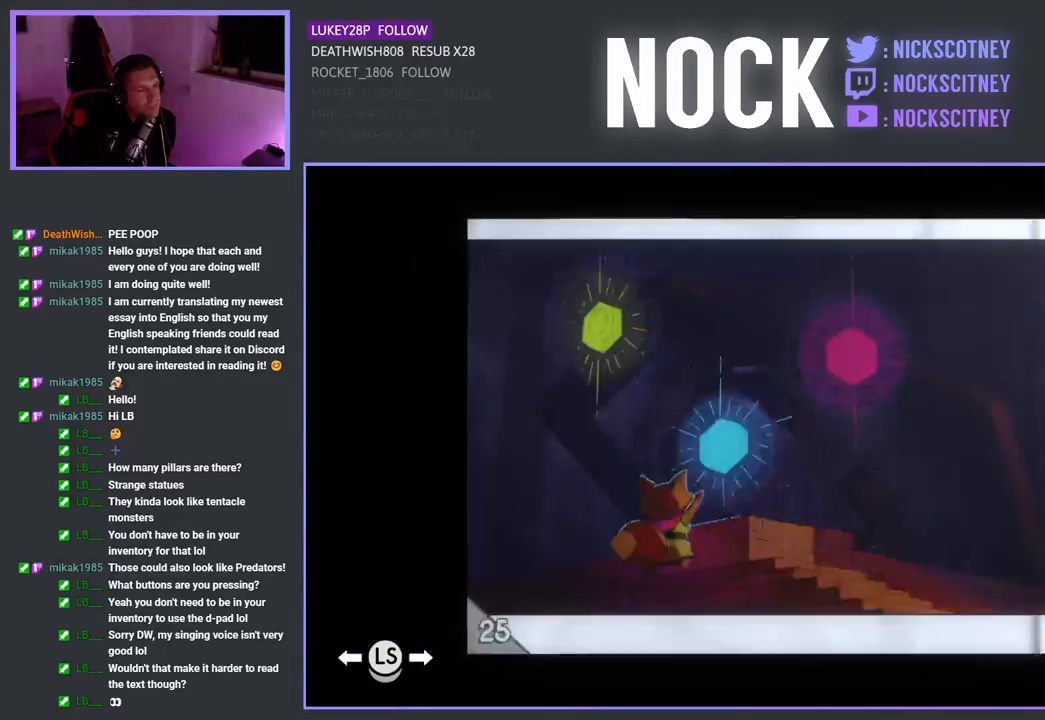
{"buttons": [], "left_stick": "center", "right_stick": "center", "events": [[167, "DPAD_RIGHT", "down"], [267, "DPAD_RIGHT", "up"], [383, "DPAD_RIGHT", "down"], [500, "DPAD_RIGHT", "up"]]}
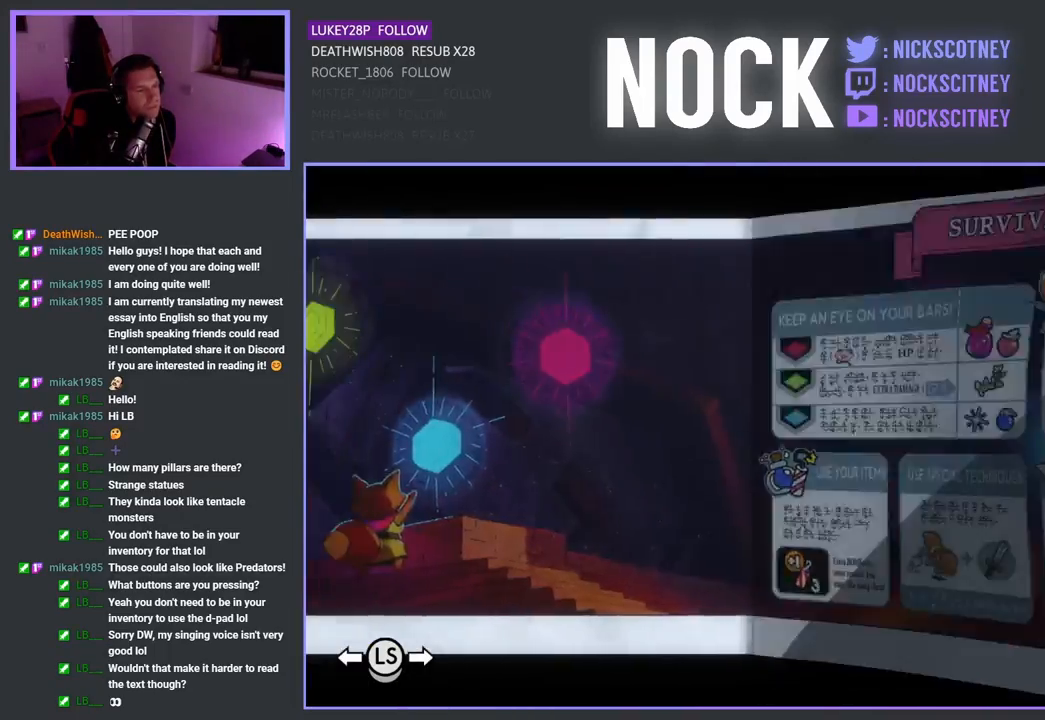
{"buttons": ["DPAD_RIGHT"], "left_stick": "center", "right_stick": "center", "events": [[483, "DPAD_RIGHT", "down"]]}
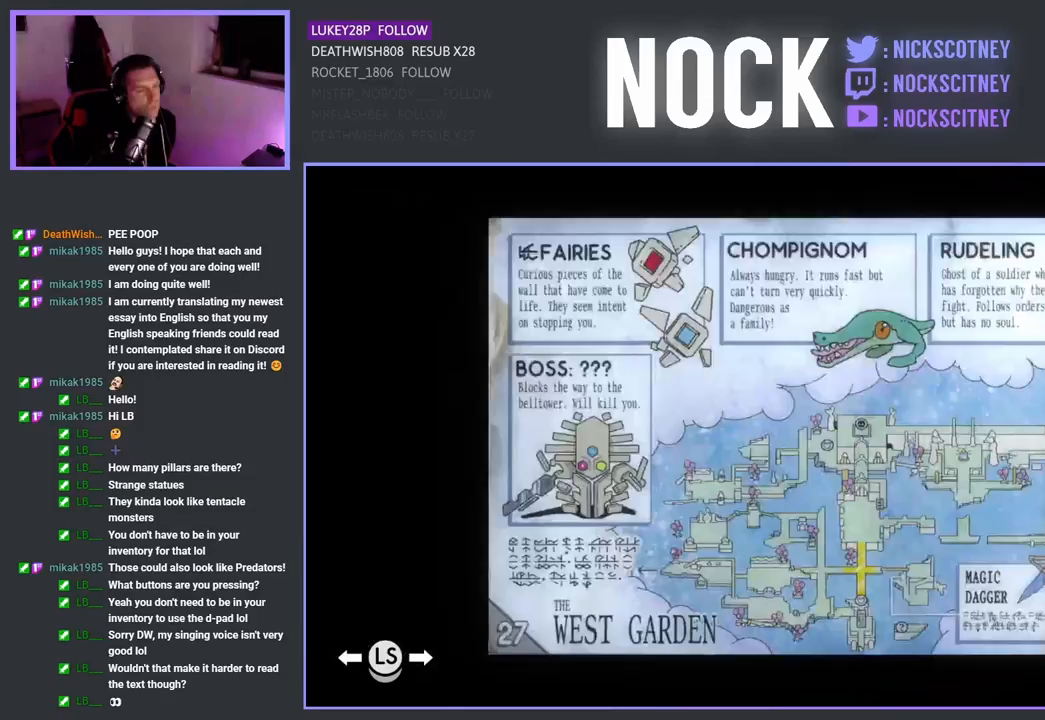
{"buttons": [], "left_stick": "center", "right_stick": "center", "events": [[133, "DPAD_RIGHT", "up"], [367, "DPAD_RIGHT", "down"], [433, "DPAD_RIGHT", "up"]]}
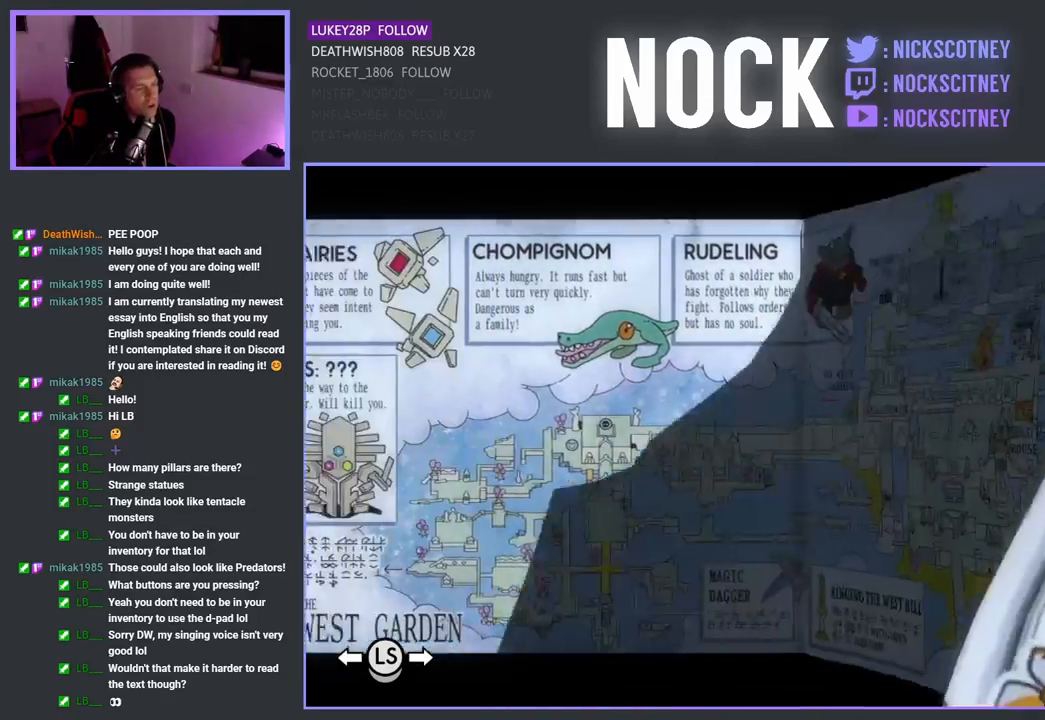
{"buttons": [], "left_stick": "center", "right_stick": "center", "events": [[200, "DPAD_RIGHT", "down"], [350, "DPAD_RIGHT", "up"]]}
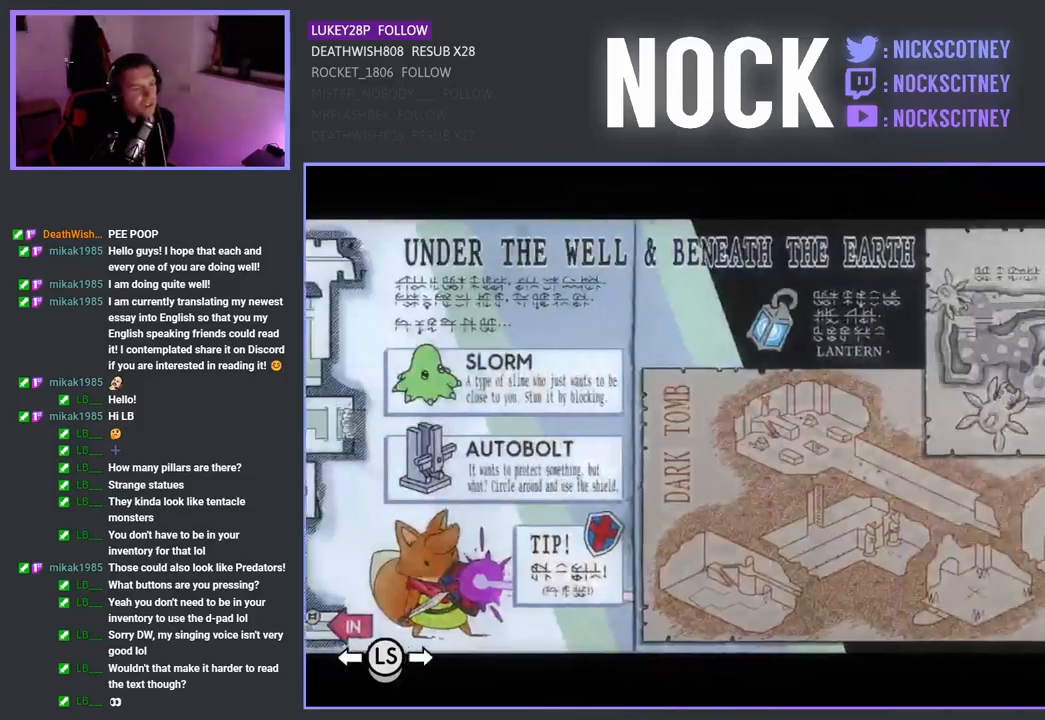
{"buttons": [], "left_stick": "center", "right_stick": "center", "events": [[200, "DPAD_RIGHT", "down"], [317, "DPAD_RIGHT", "up"]]}
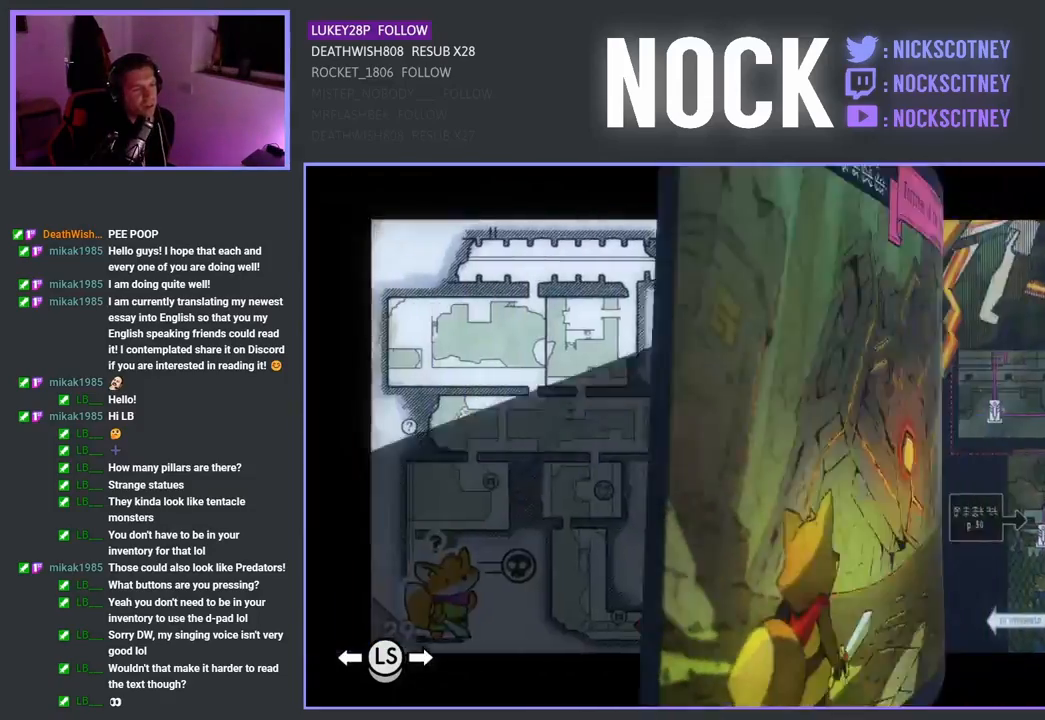
{"buttons": [], "left_stick": "center", "right_stick": "center", "events": [[350, "DPAD_RIGHT", "down"], [500, "DPAD_RIGHT", "up"]]}
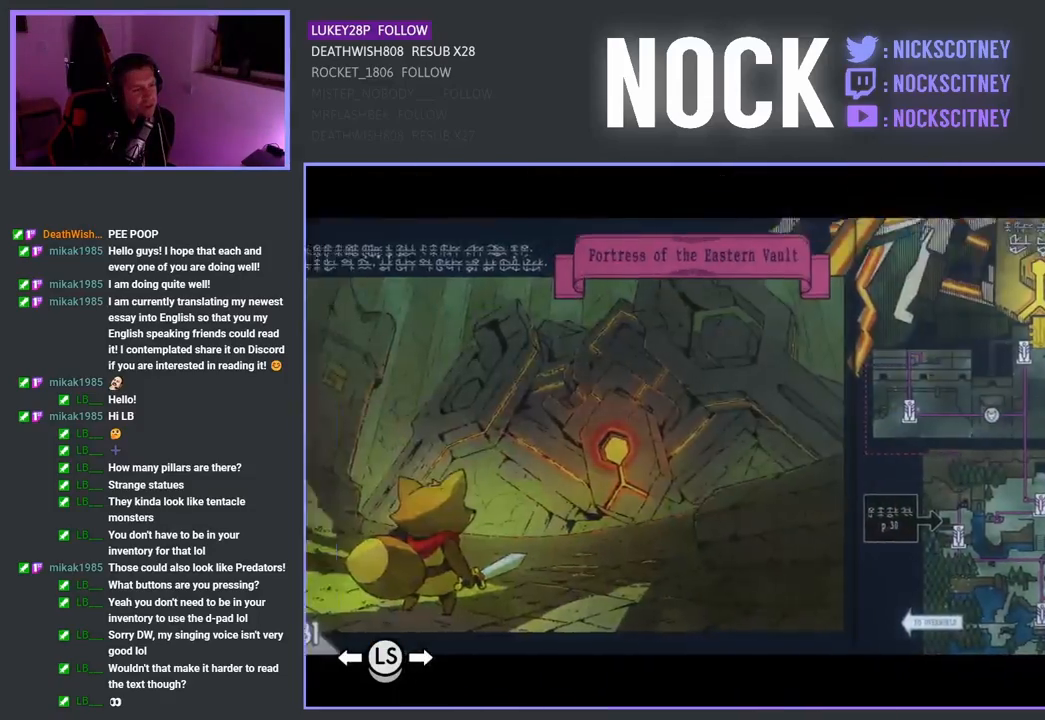
{"buttons": [], "left_stick": "center", "right_stick": "center", "events": []}
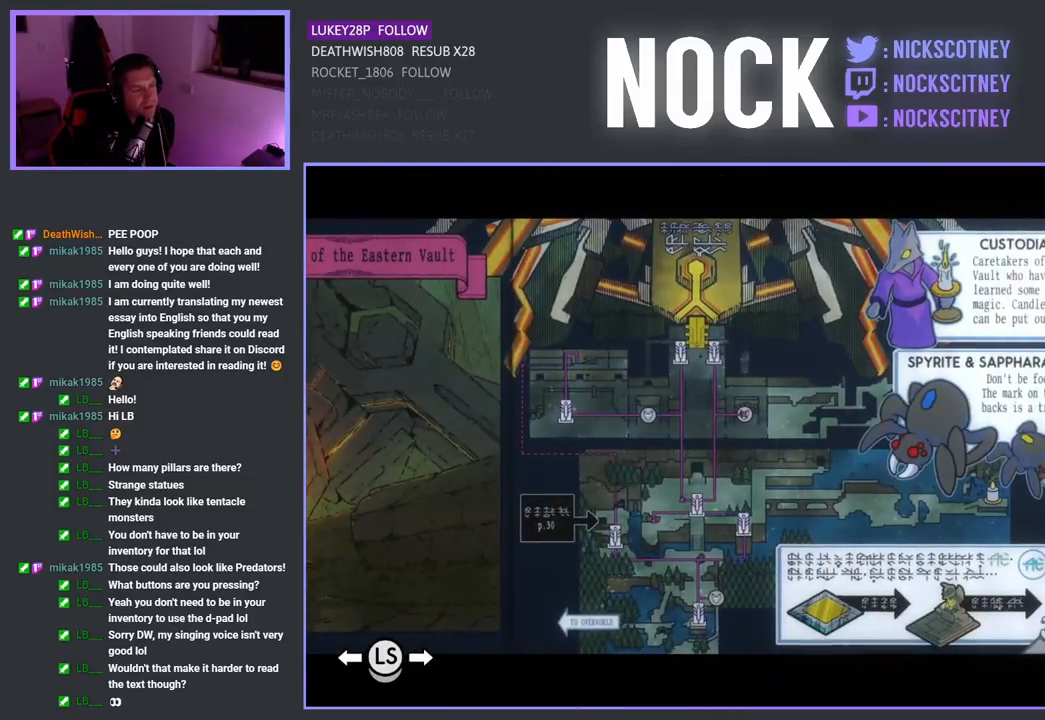
{"buttons": [], "left_stick": "center", "right_stick": "center", "events": []}
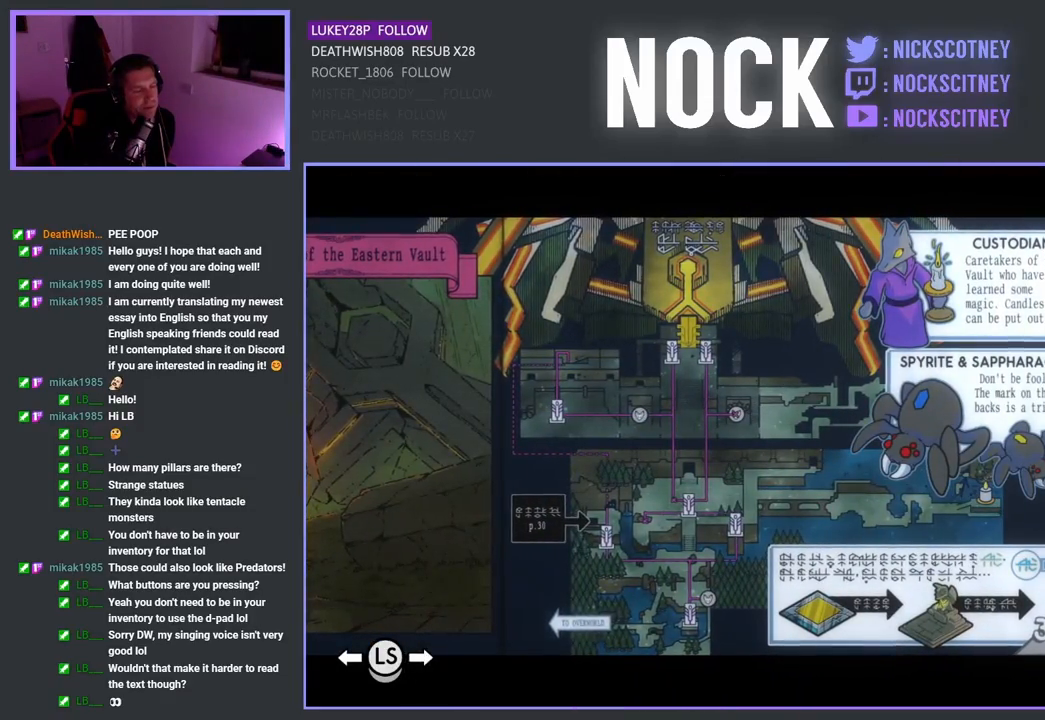
{"buttons": [], "left_stick": "center", "right_stick": "center", "events": []}
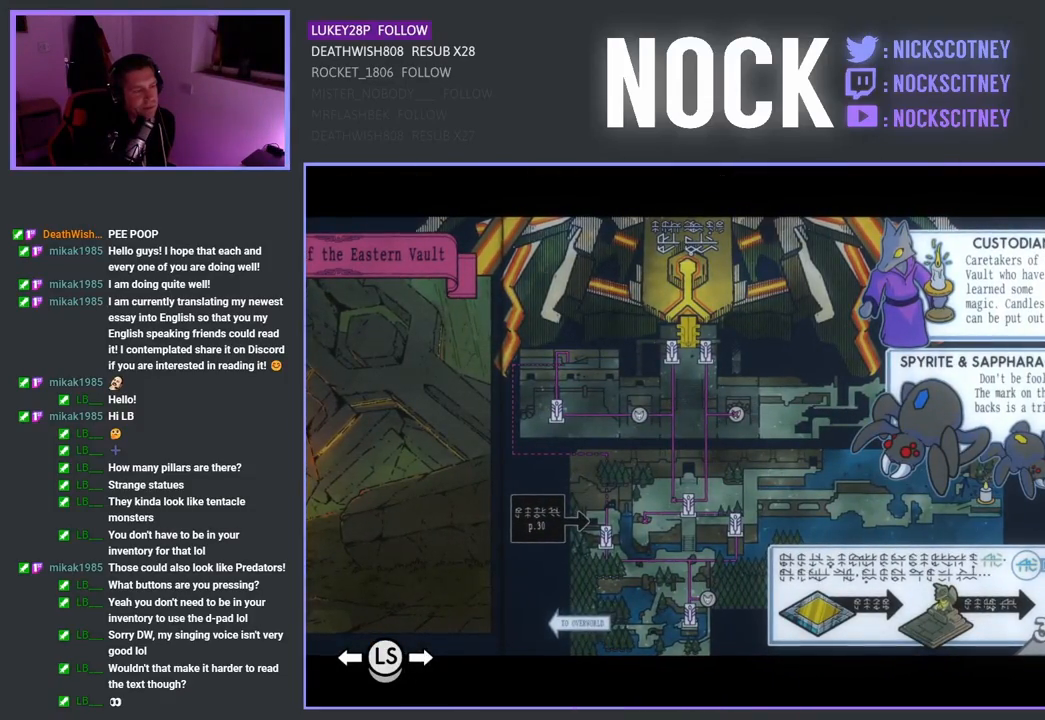
{"buttons": ["DPAD_RIGHT"], "left_stick": "center", "right_stick": "center", "events": [[500, "DPAD_RIGHT", "down"]]}
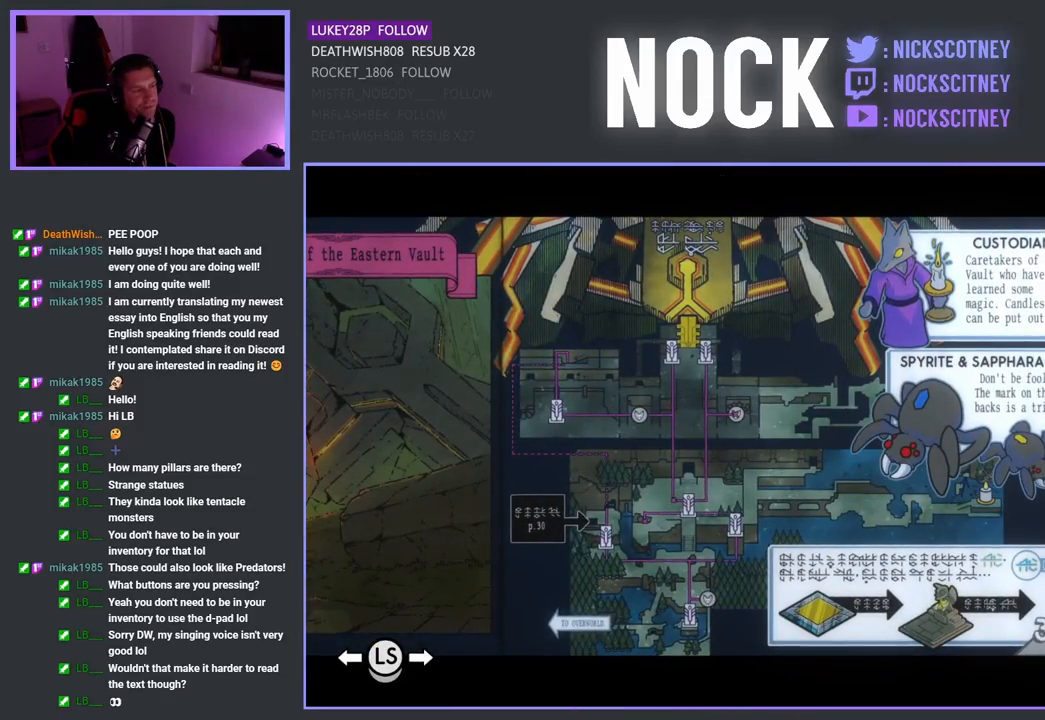
{"buttons": [], "left_stick": "center", "right_stick": "center", "events": [[117, "DPAD_RIGHT", "up"]]}
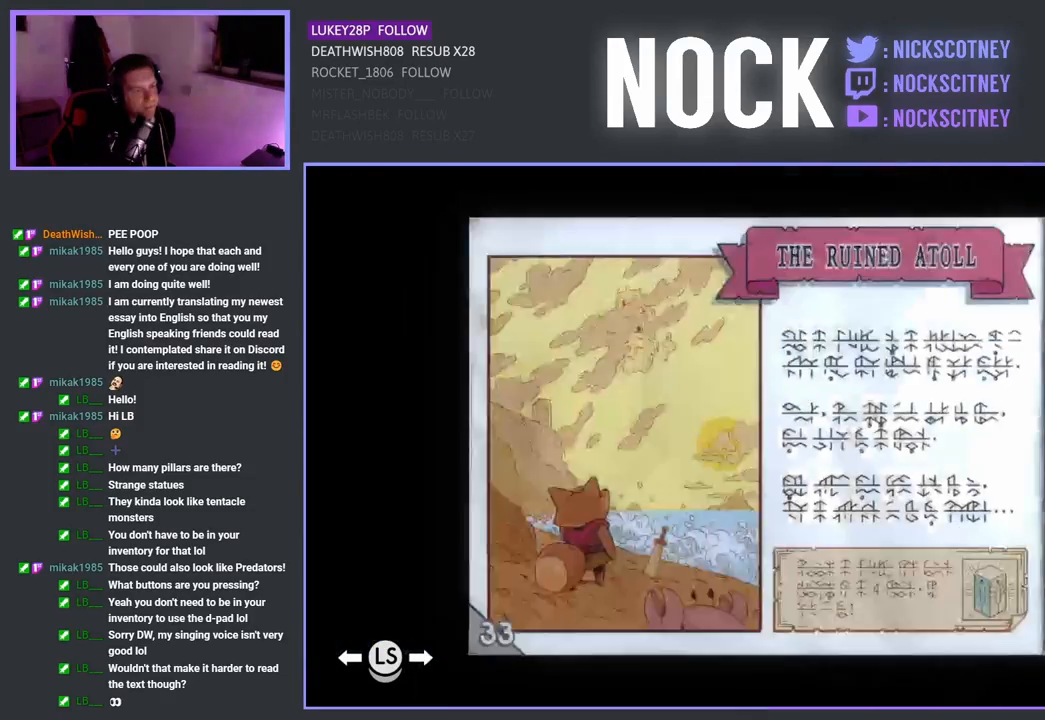
{"buttons": [], "left_stick": "center", "right_stick": "center", "events": []}
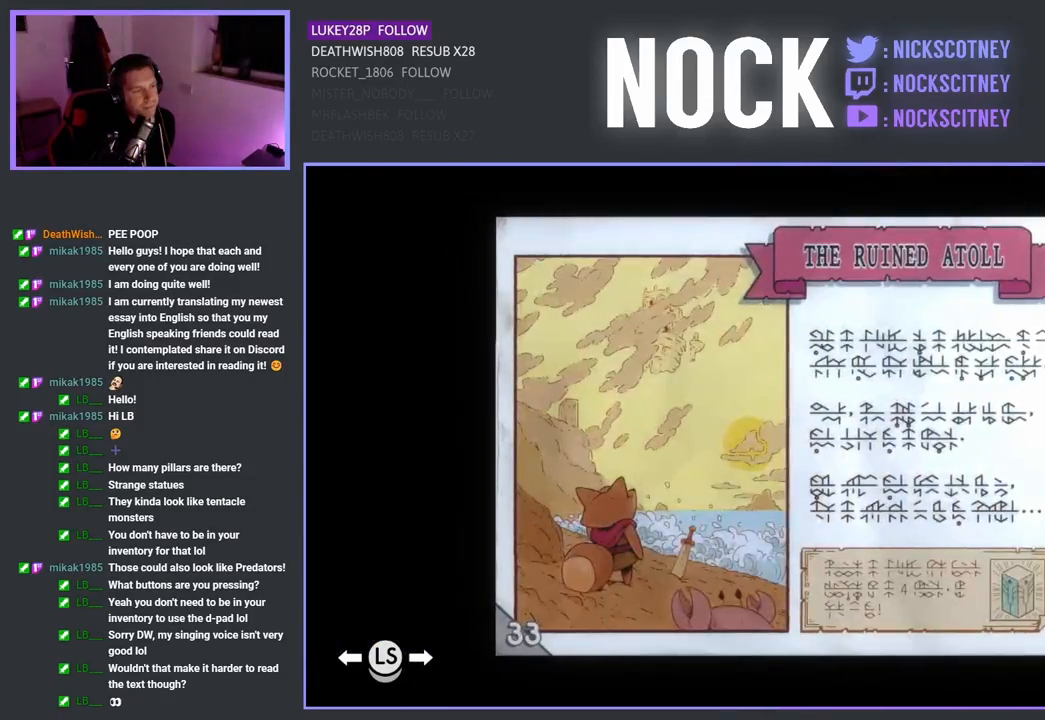
{"buttons": [], "left_stick": "center", "right_stick": "center", "events": []}
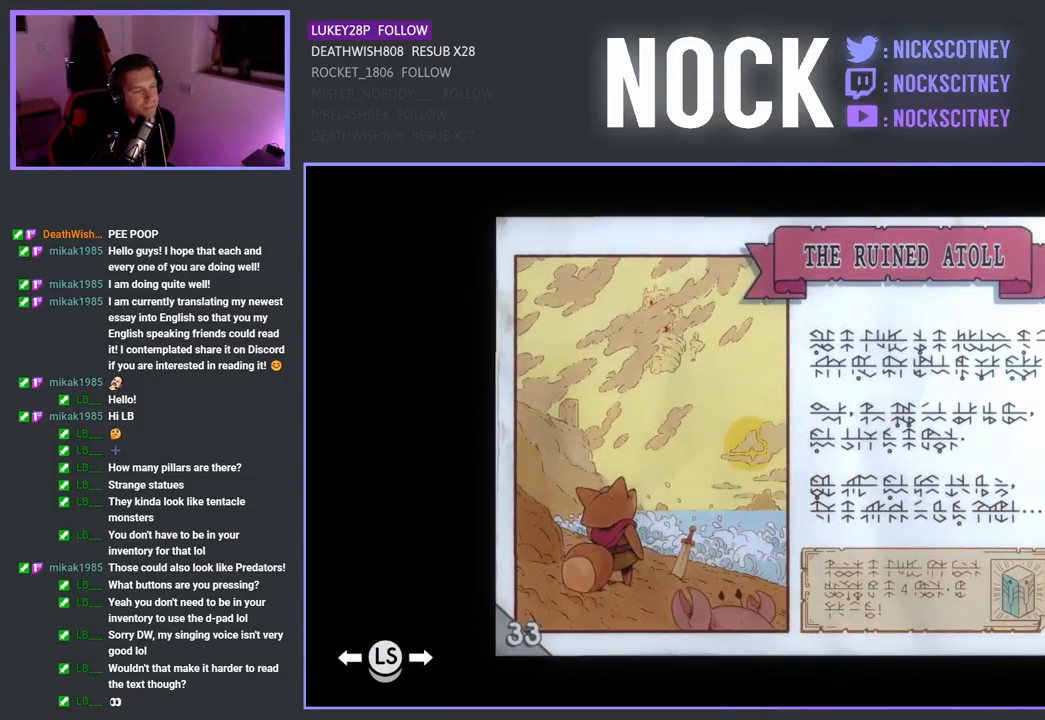
{"buttons": [], "left_stick": "center", "right_stick": "center", "events": []}
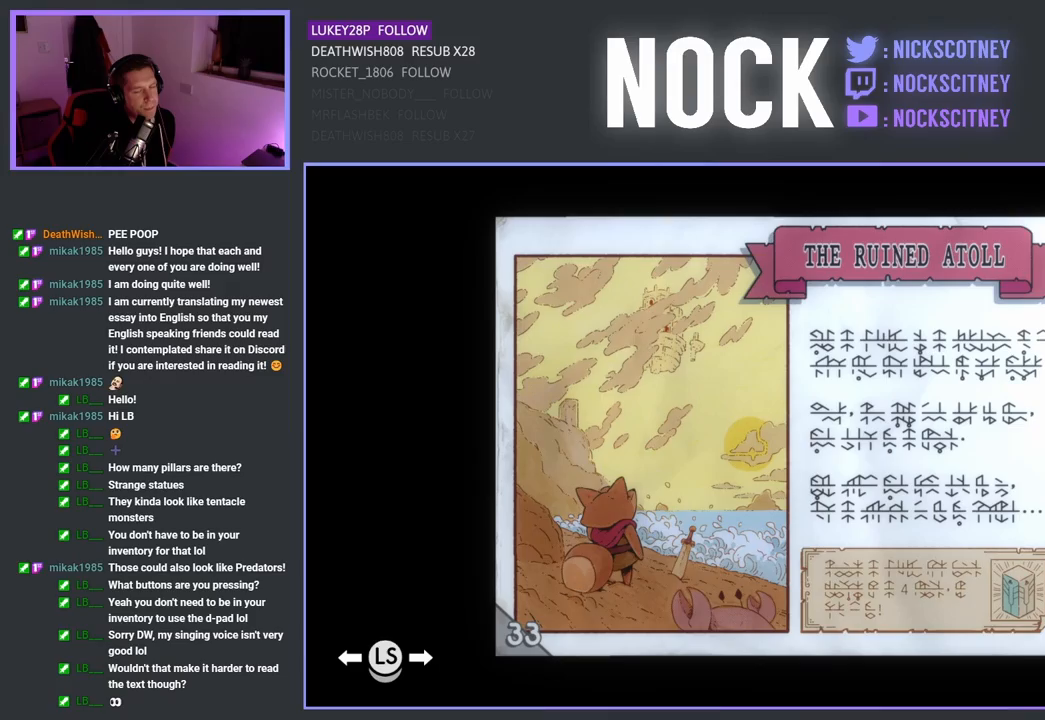
{"buttons": [], "left_stick": "center", "right_stick": "center", "events": []}
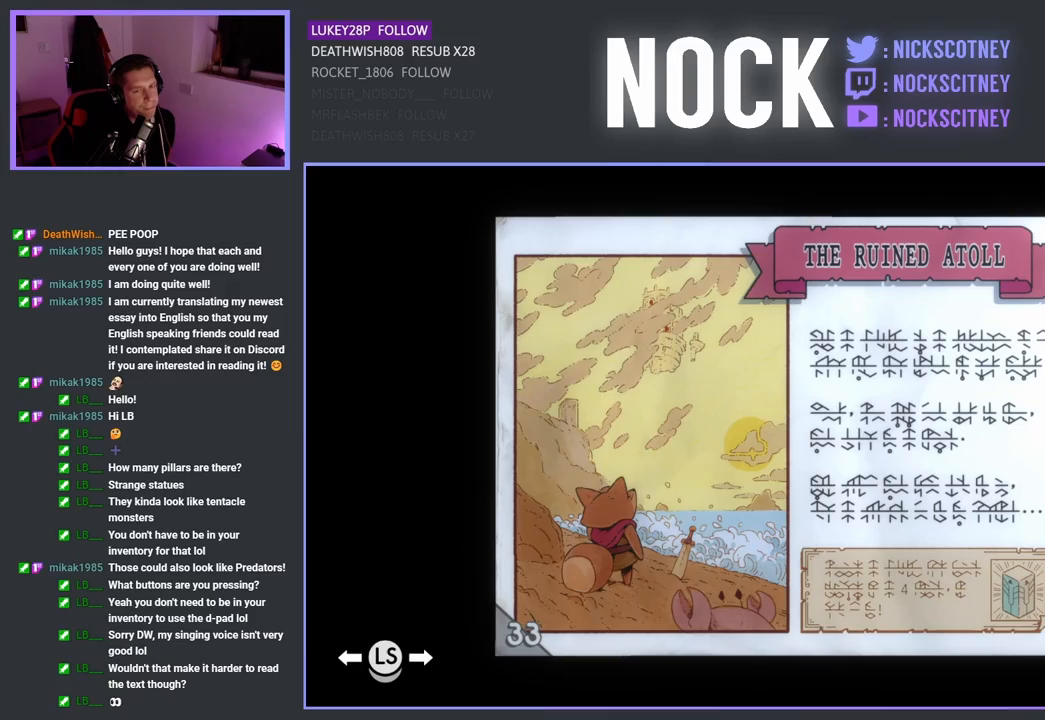
{"buttons": [], "left_stick": "center", "right_stick": "center", "events": []}
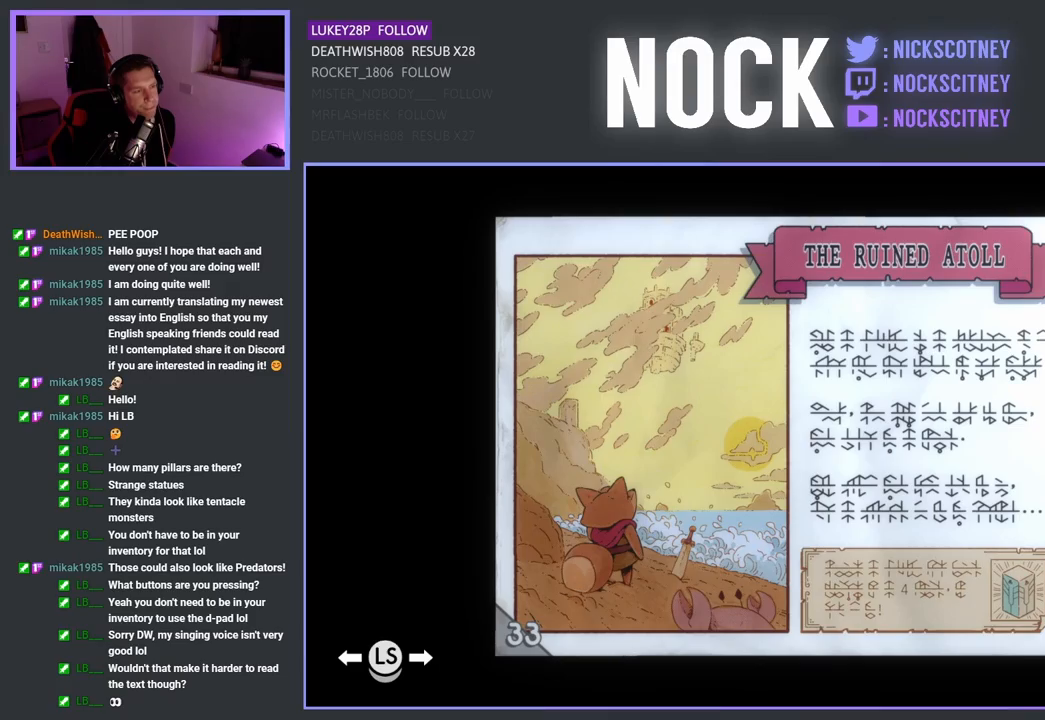
{"buttons": [], "left_stick": "center", "right_stick": "center", "events": []}
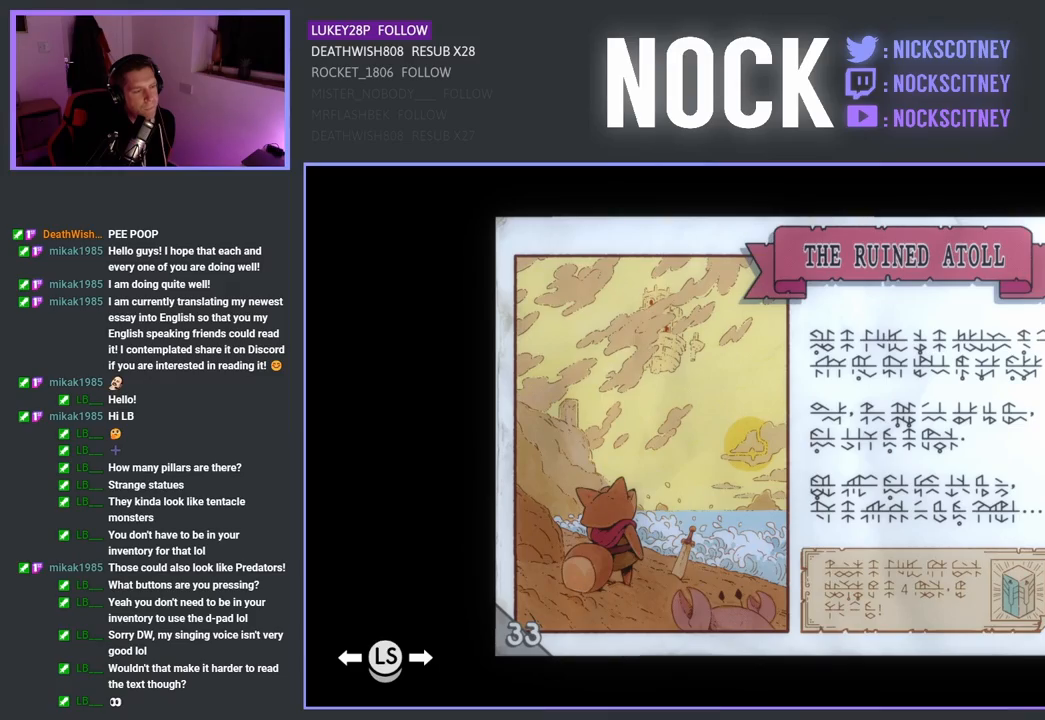
{"buttons": ["DPAD_RIGHT"], "left_stick": "center", "right_stick": "center", "events": [[467, "DPAD_RIGHT", "down"]]}
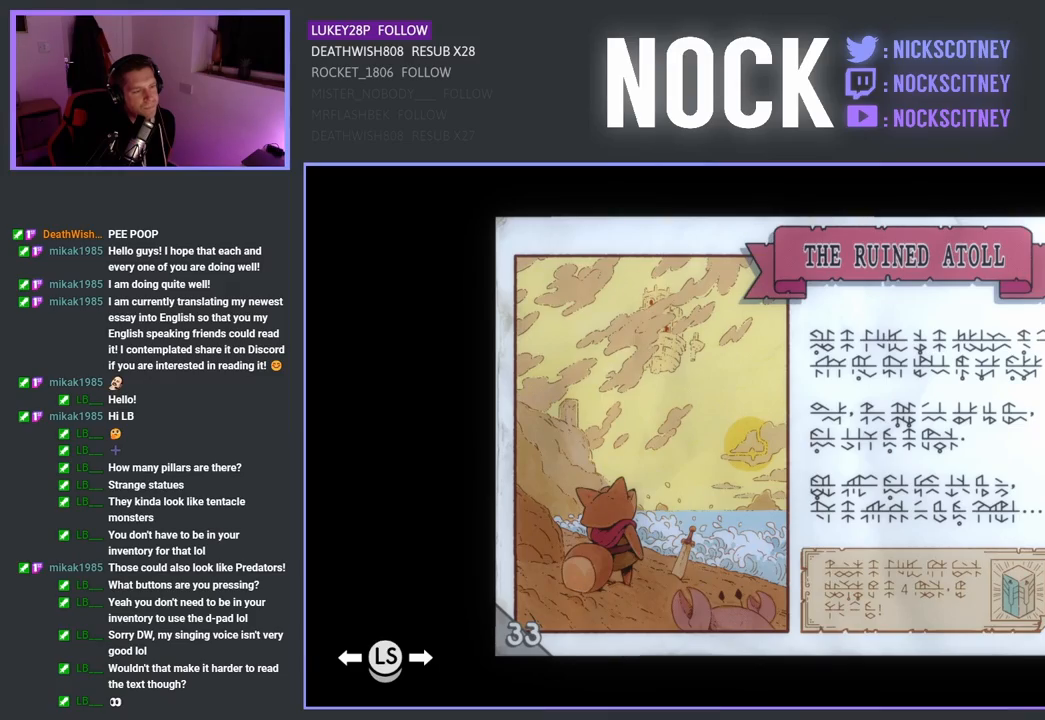
{"buttons": [], "left_stick": "center", "right_stick": "center", "events": [[117, "DPAD_RIGHT", "up"], [317, "DPAD_RIGHT", "down"], [433, "DPAD_RIGHT", "up"]]}
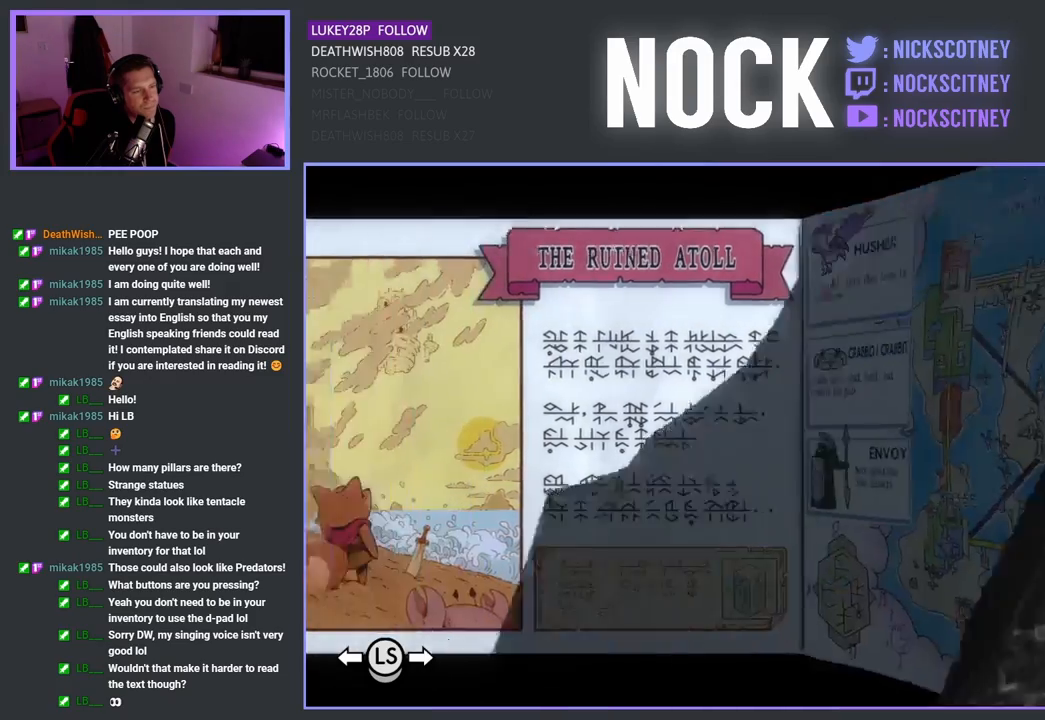
{"buttons": [], "left_stick": "center", "right_stick": "center", "events": [[267, "DPAD_RIGHT", "down"], [400, "DPAD_RIGHT", "up"]]}
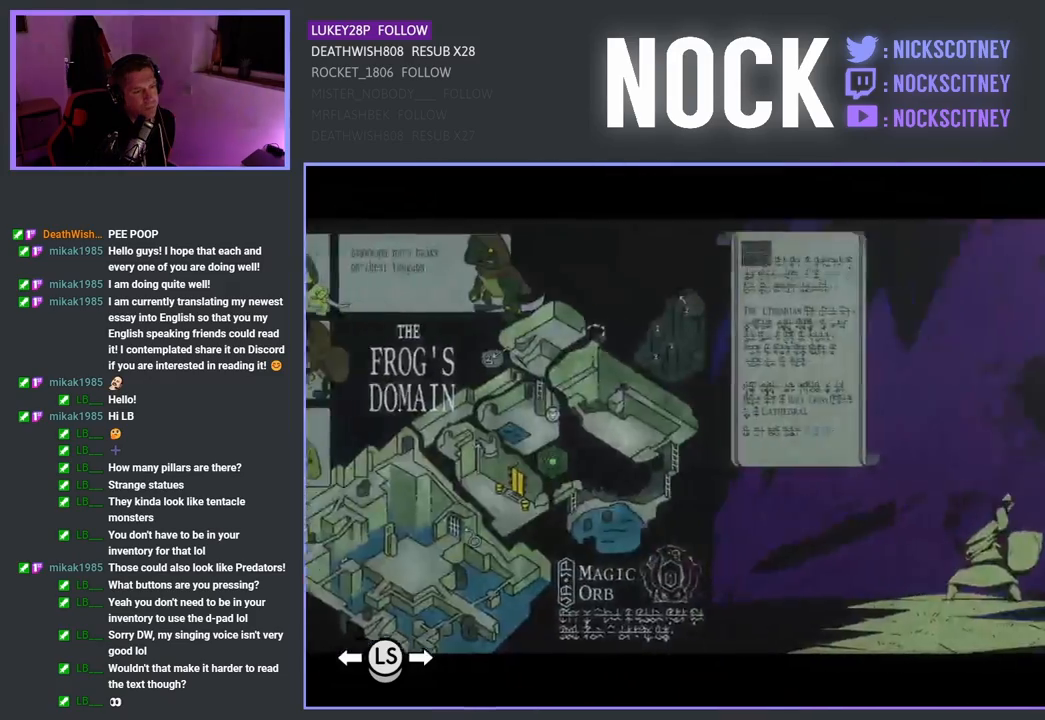
{"buttons": [], "left_stick": "center", "right_stick": "center", "events": [[133, "DPAD_RIGHT", "down"], [267, "DPAD_RIGHT", "up"]]}
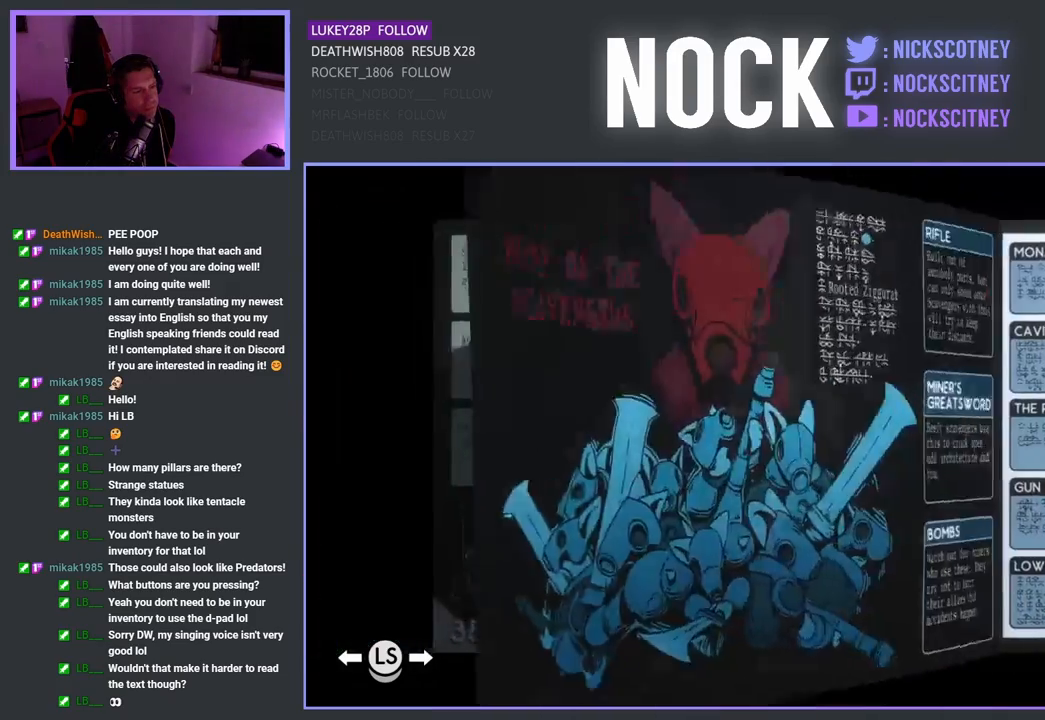
{"buttons": ["DPAD_RIGHT"], "left_stick": "center", "right_stick": "center", "events": [[50, "DPAD_RIGHT", "down"], [167, "DPAD_RIGHT", "up"], [450, "DPAD_RIGHT", "down"]]}
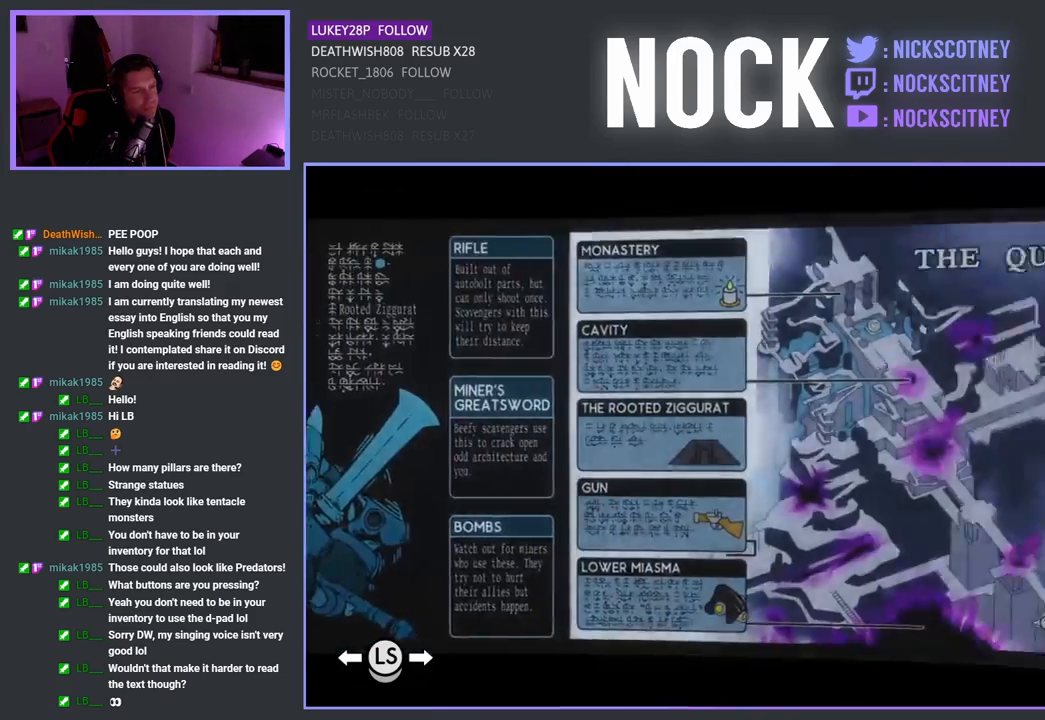
{"buttons": ["DPAD_RIGHT"], "left_stick": "center", "right_stick": "center", "events": [[83, "DPAD_RIGHT", "up"], [383, "DPAD_RIGHT", "down"]]}
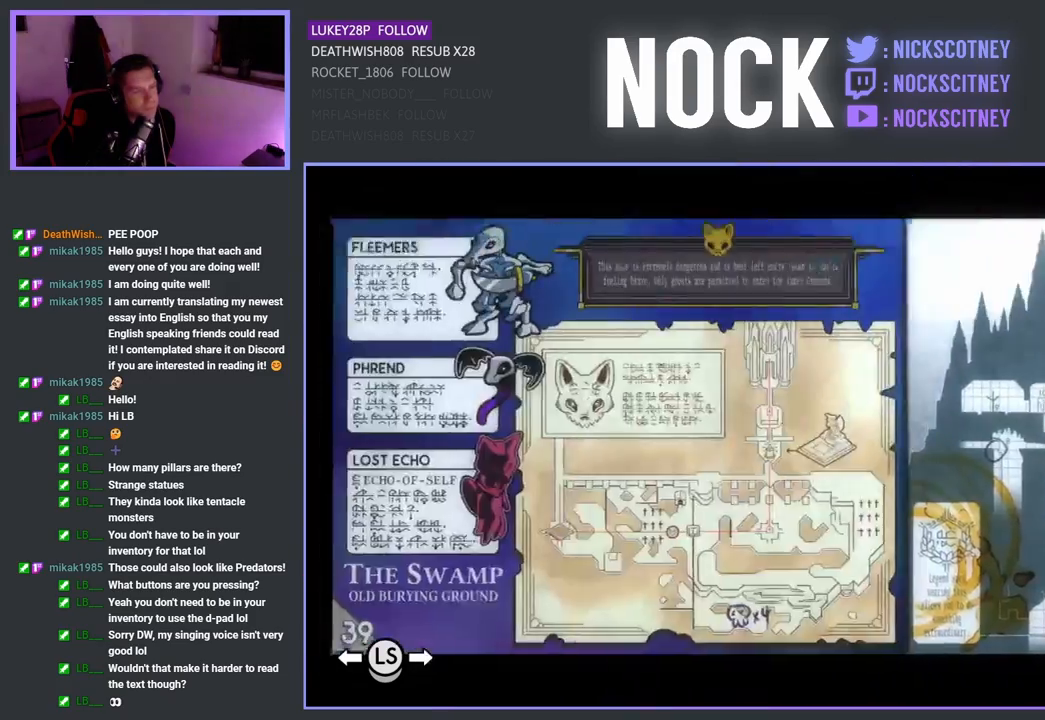
{"buttons": [], "left_stick": "center", "right_stick": "center", "events": [[17, "DPAD_RIGHT", "up"]]}
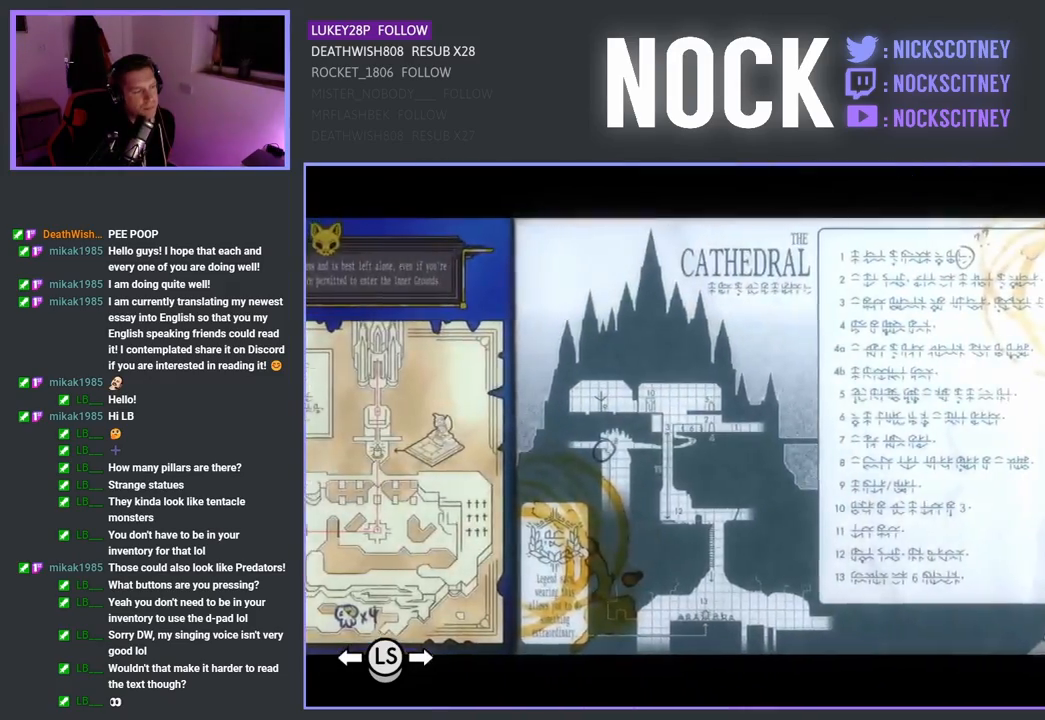
{"buttons": [], "left_stick": "center", "right_stick": "center", "events": [[333, "DPAD_RIGHT", "down"], [483, "DPAD_RIGHT", "up"]]}